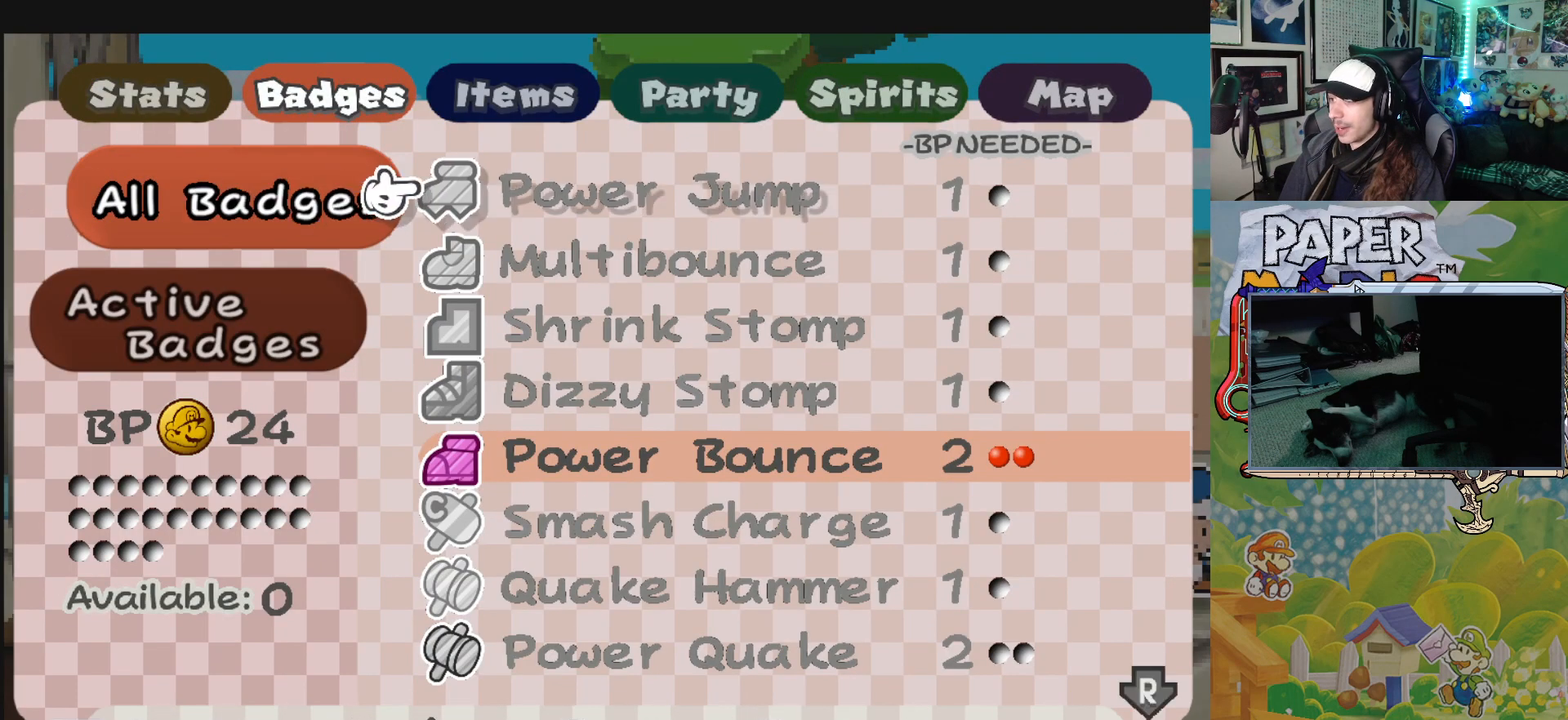
Gameplay with a controller (Xbox layout); each line is a JSON object with the inputs held at the frame after it. "events" lists button and stick changes between this image and that frame as [ms after this image, input, new state], when the widget could be followed in between. Not read: L2 R2 right_stick.
{"buttons": [], "left_stick": "center", "events": []}
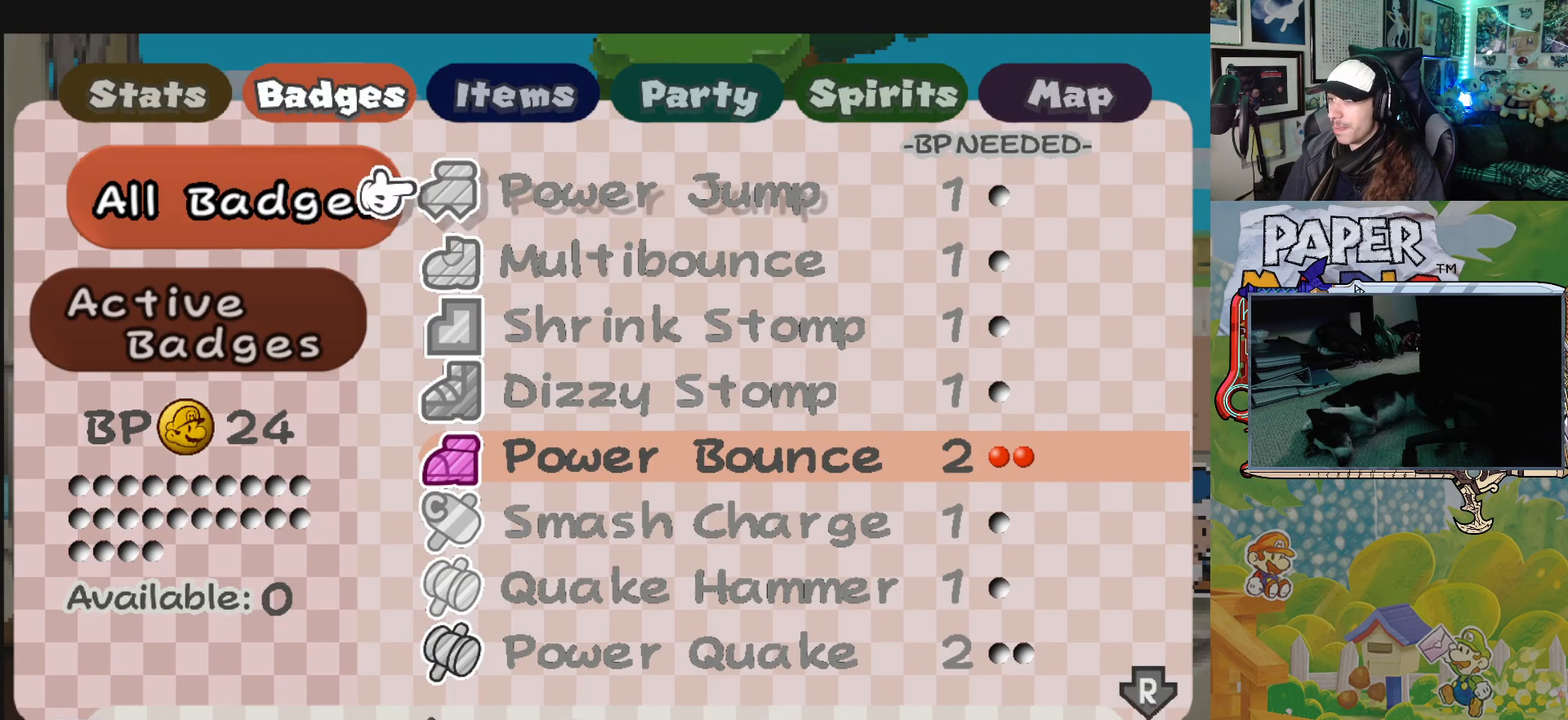
{"buttons": [], "left_stick": "center", "events": []}
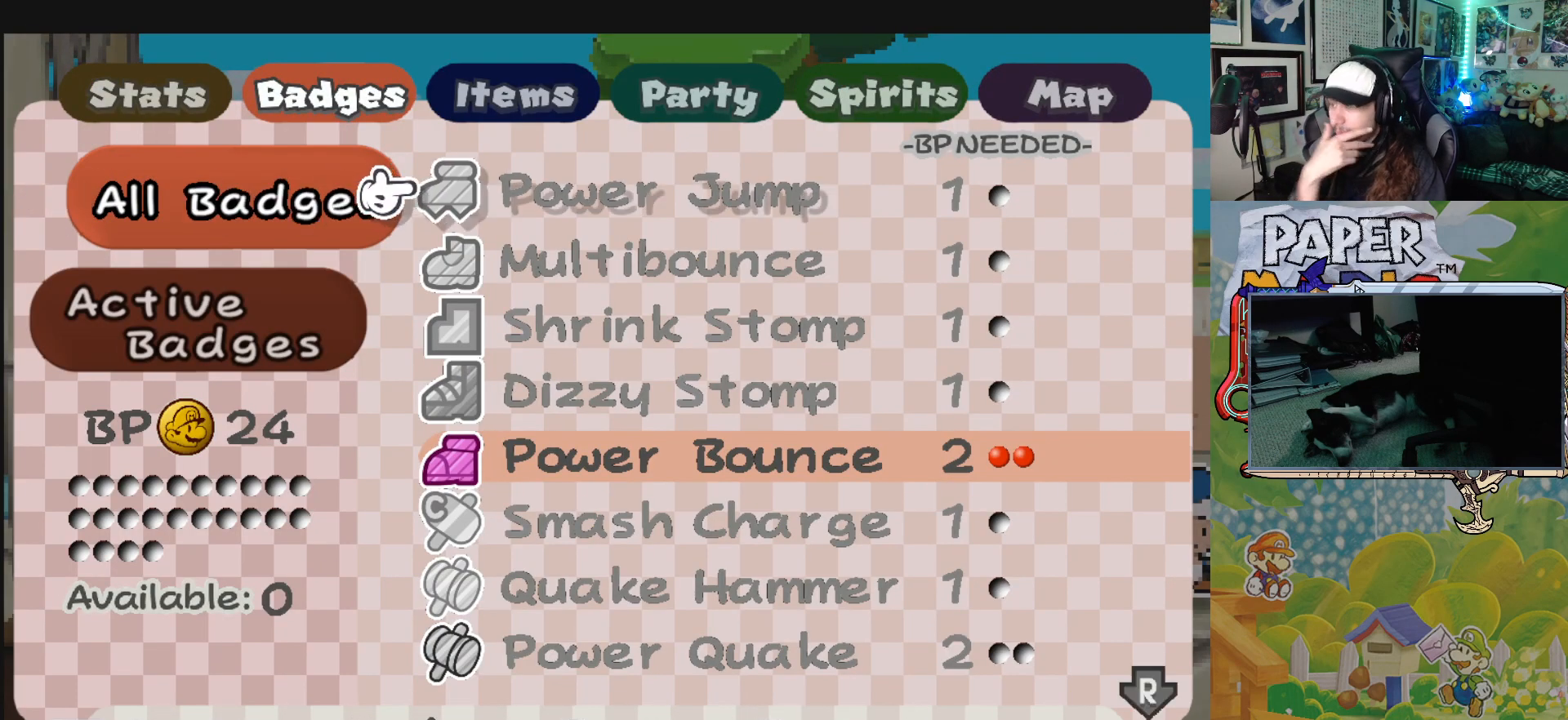
{"buttons": [], "left_stick": "down", "events": [[500, "left_stick", "down"]]}
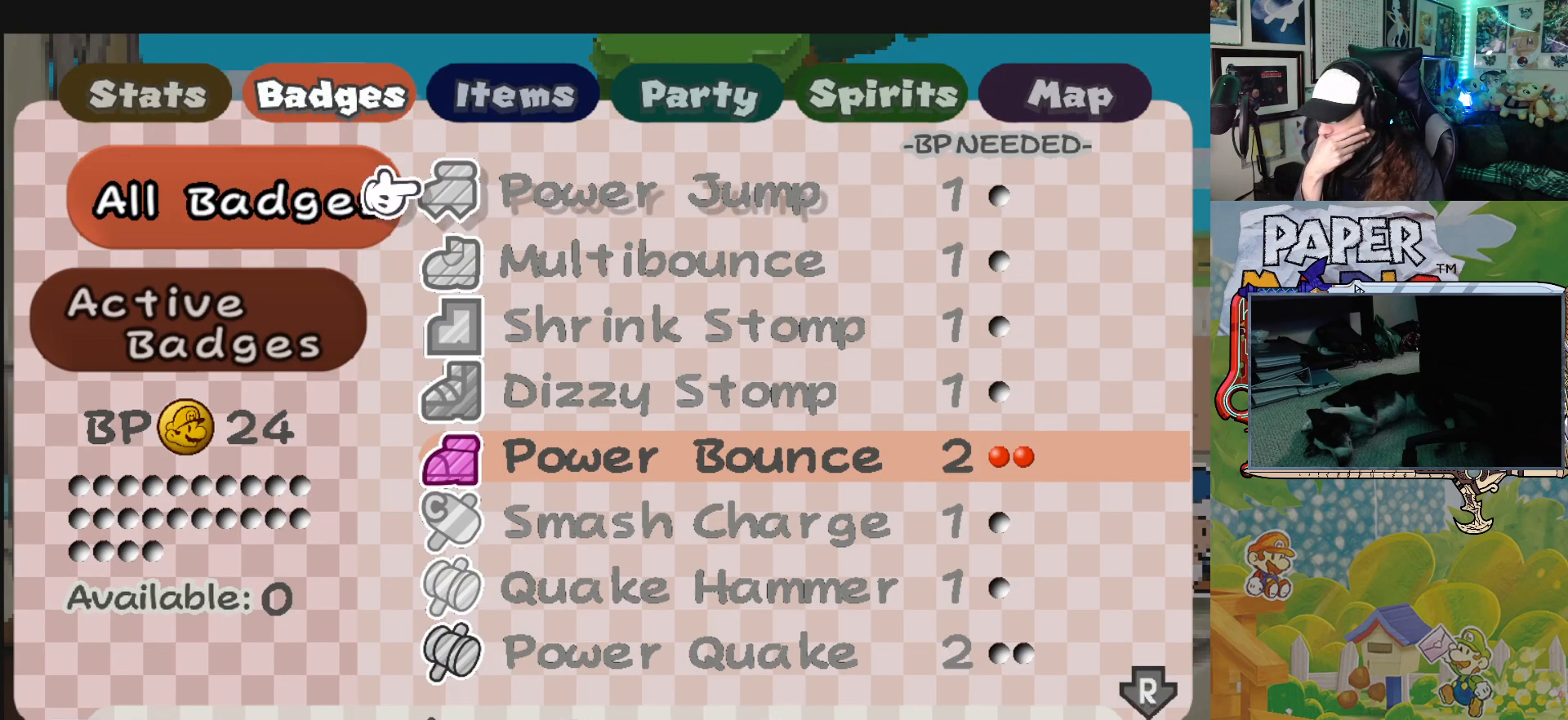
{"buttons": [], "left_stick": "center", "events": [[183, "left_stick", "center"], [267, "left_stick", "down"], [433, "left_stick", "center"]]}
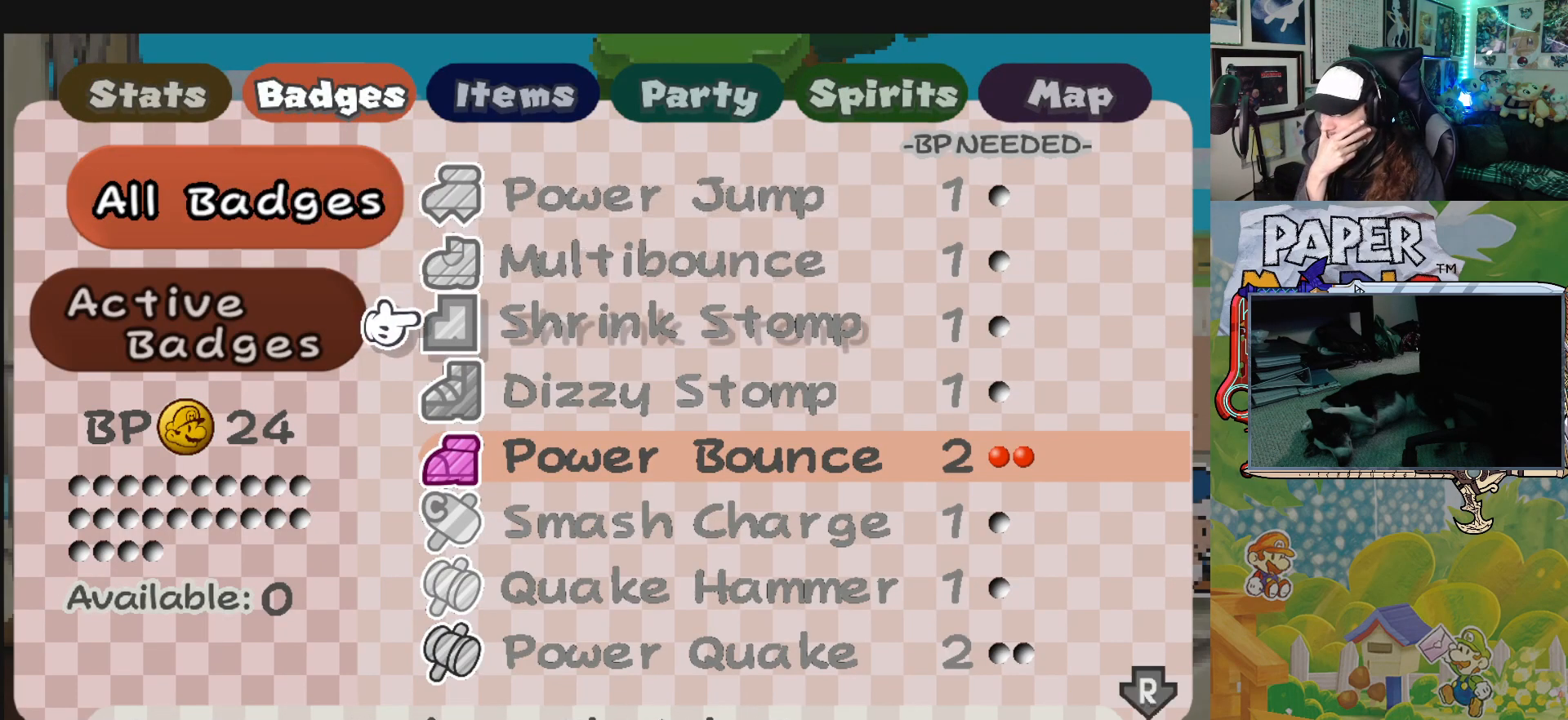
{"buttons": [], "left_stick": "center", "events": [[233, "left_stick", "down"], [450, "left_stick", "center"]]}
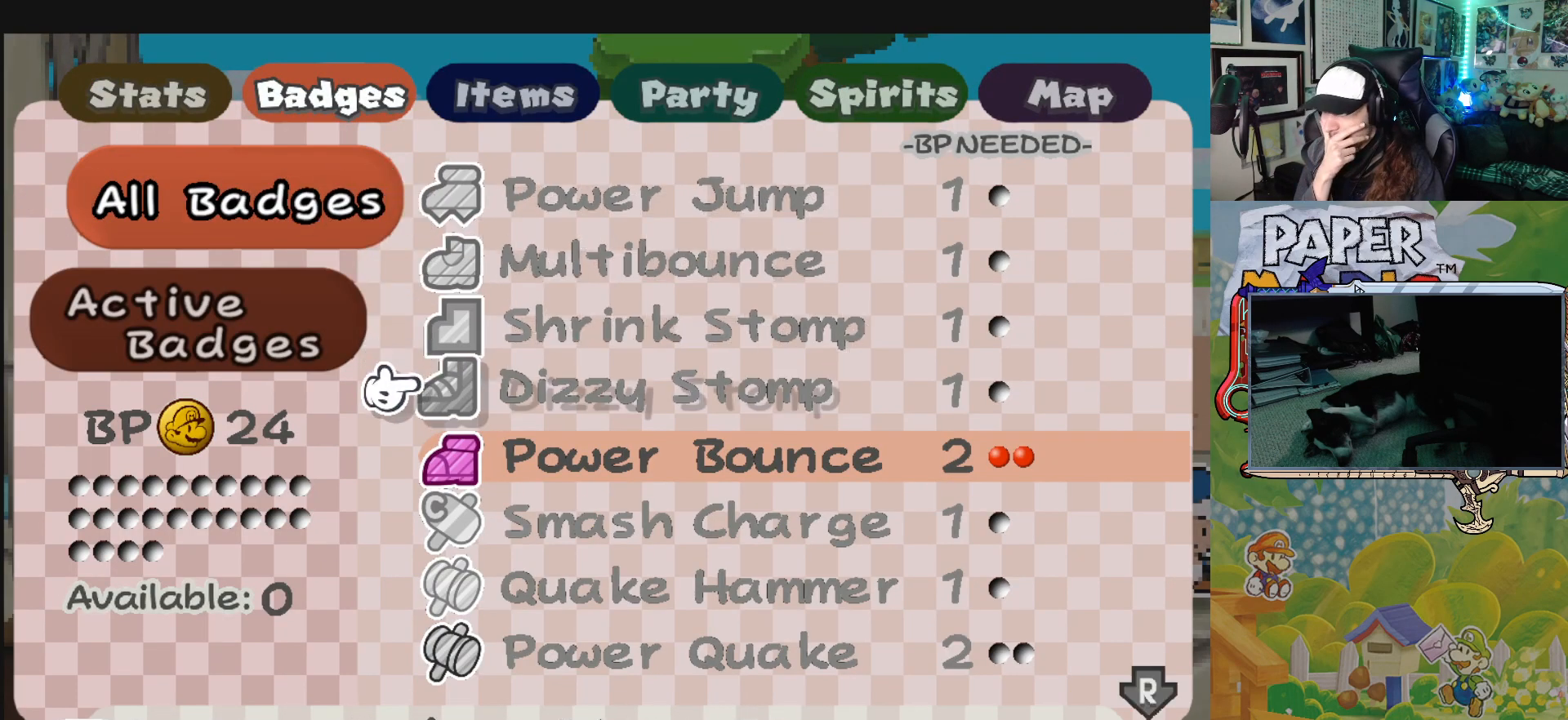
{"buttons": [], "left_stick": "center", "events": []}
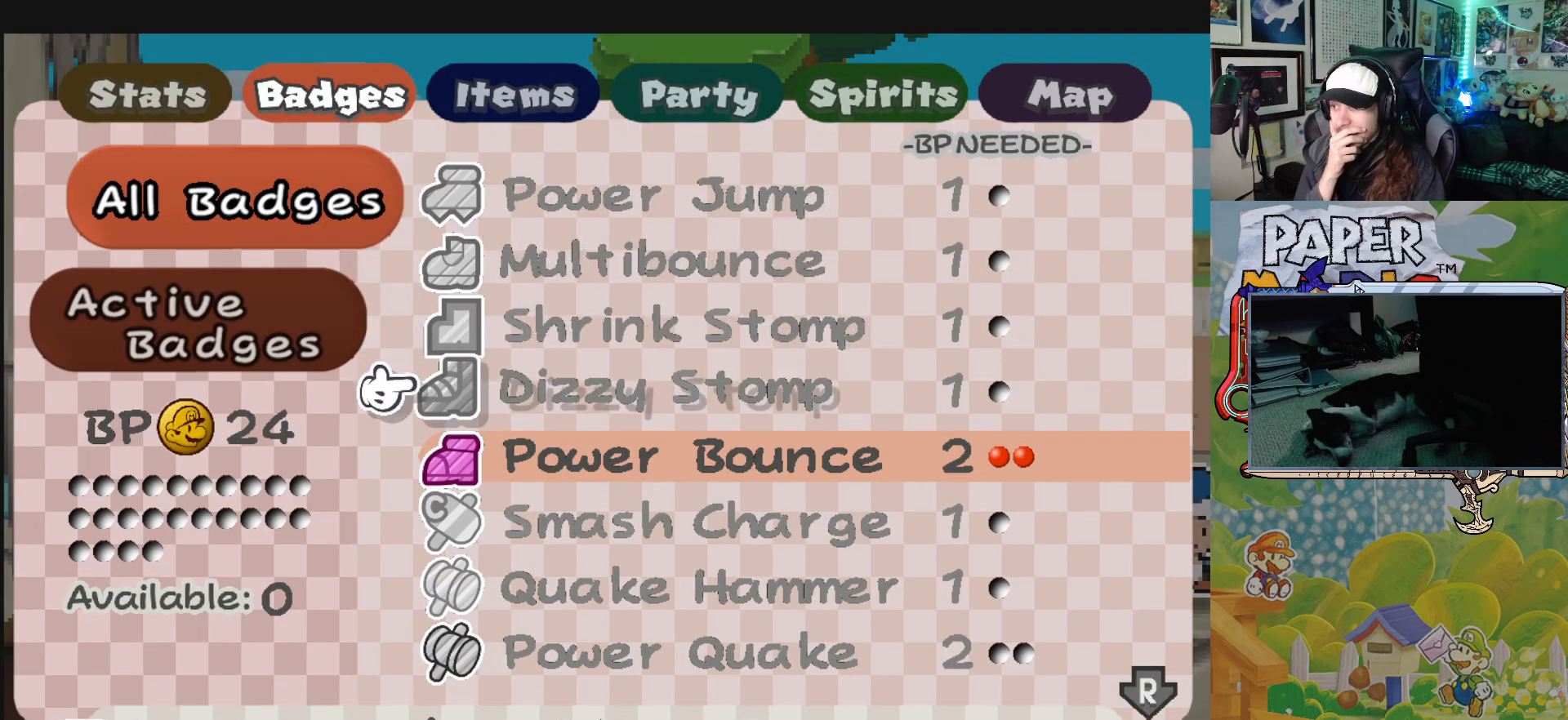
{"buttons": [], "left_stick": "center", "events": []}
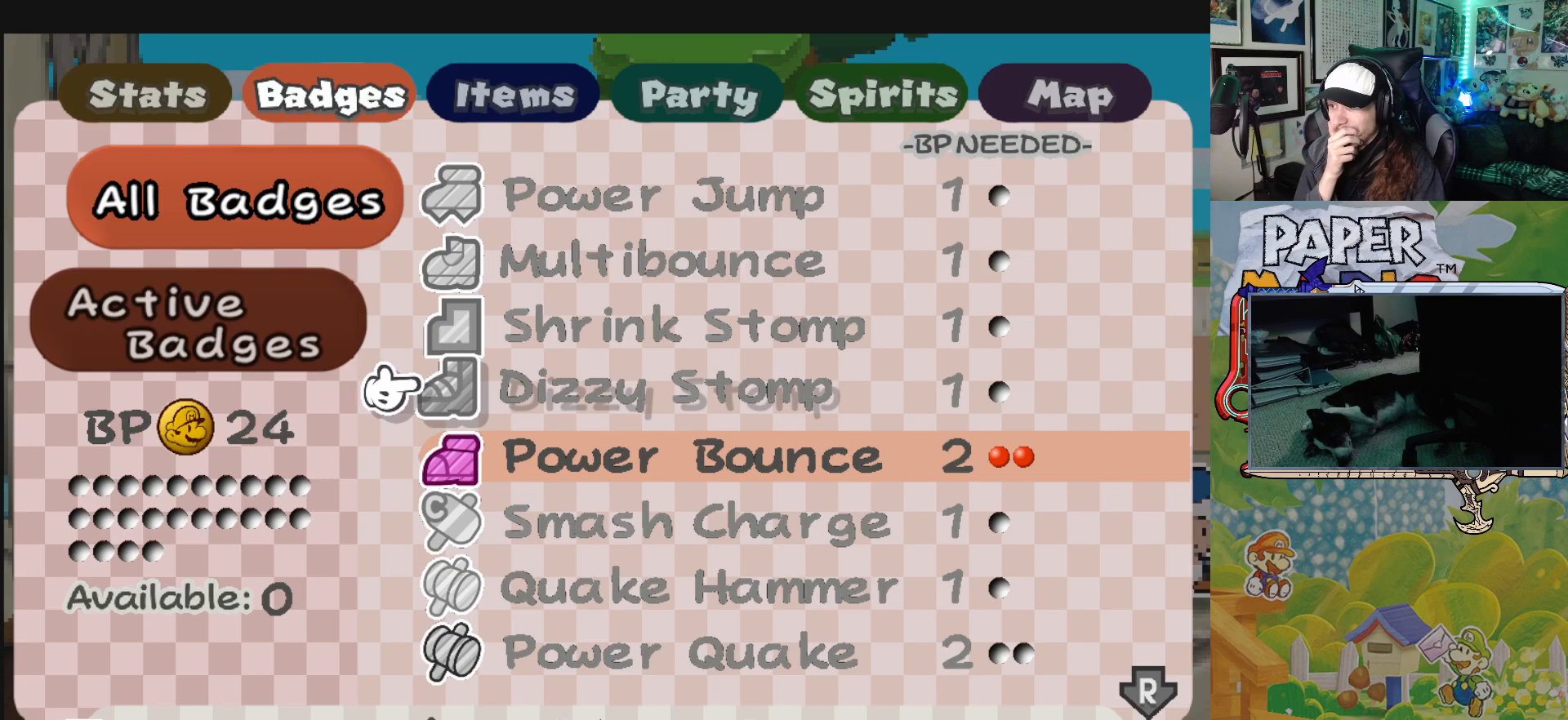
{"buttons": [], "left_stick": "down", "events": [[467, "left_stick", "down"]]}
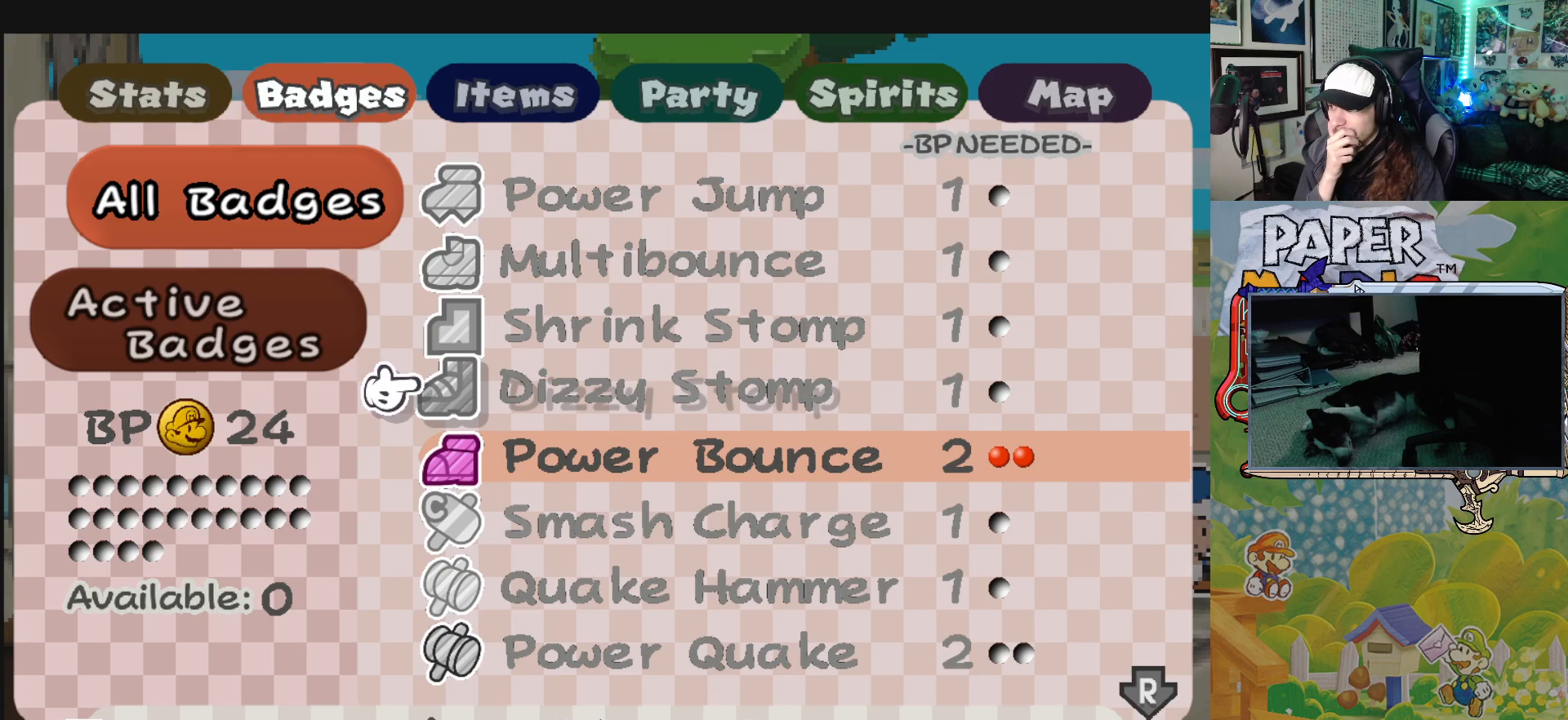
{"buttons": [], "left_stick": "center", "events": [[50, "left_stick", "center"]]}
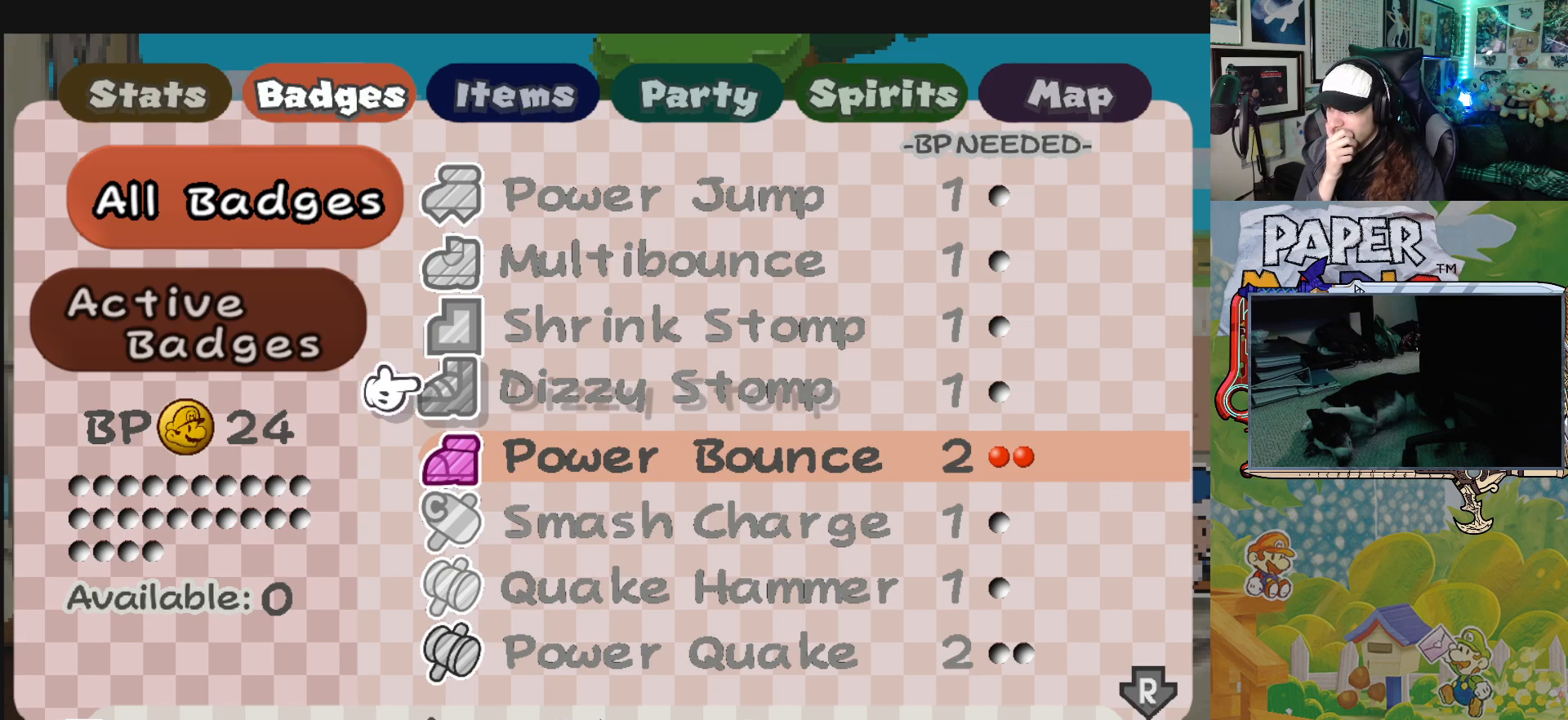
{"buttons": [], "left_stick": "down", "events": [[117, "left_stick", "down"]]}
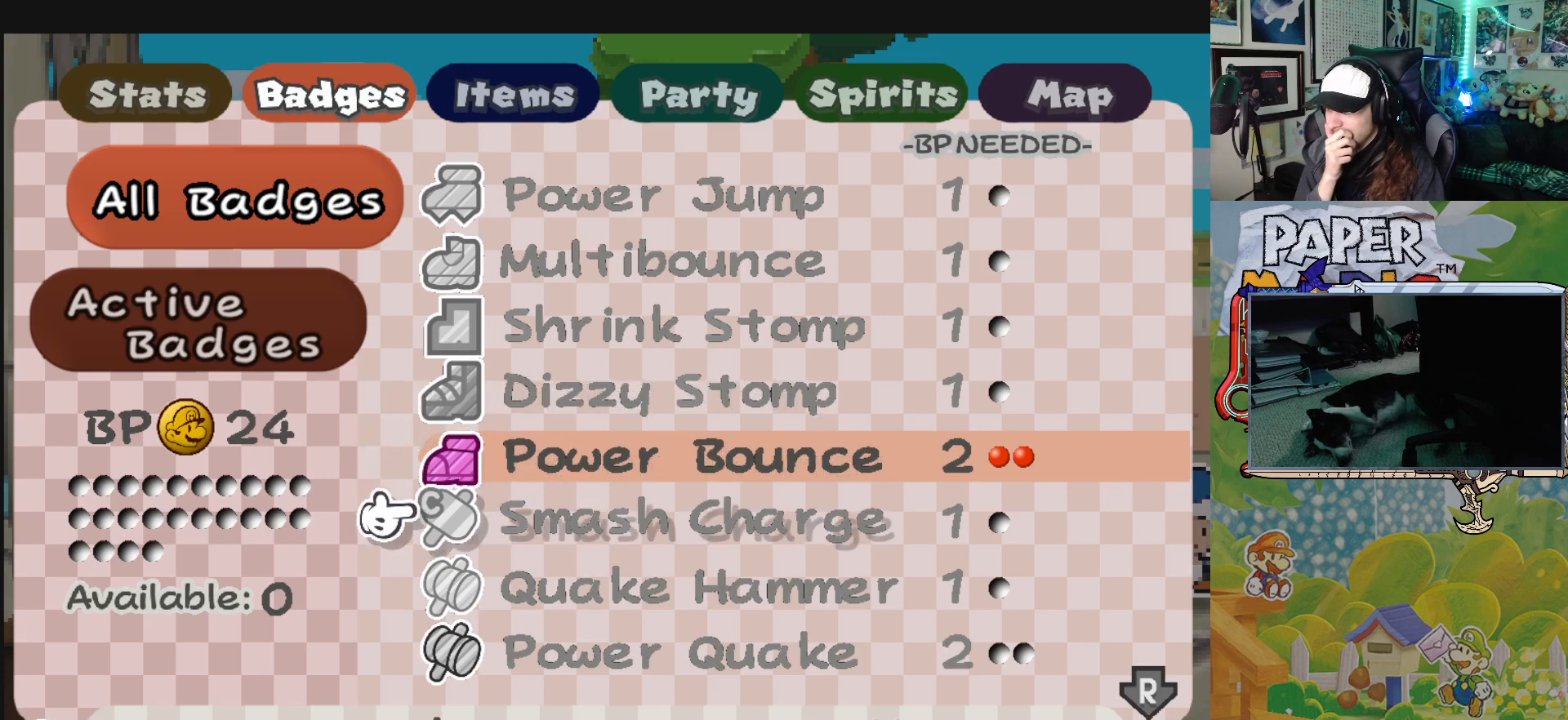
{"buttons": [], "left_stick": "center", "events": [[33, "left_stick", "center"]]}
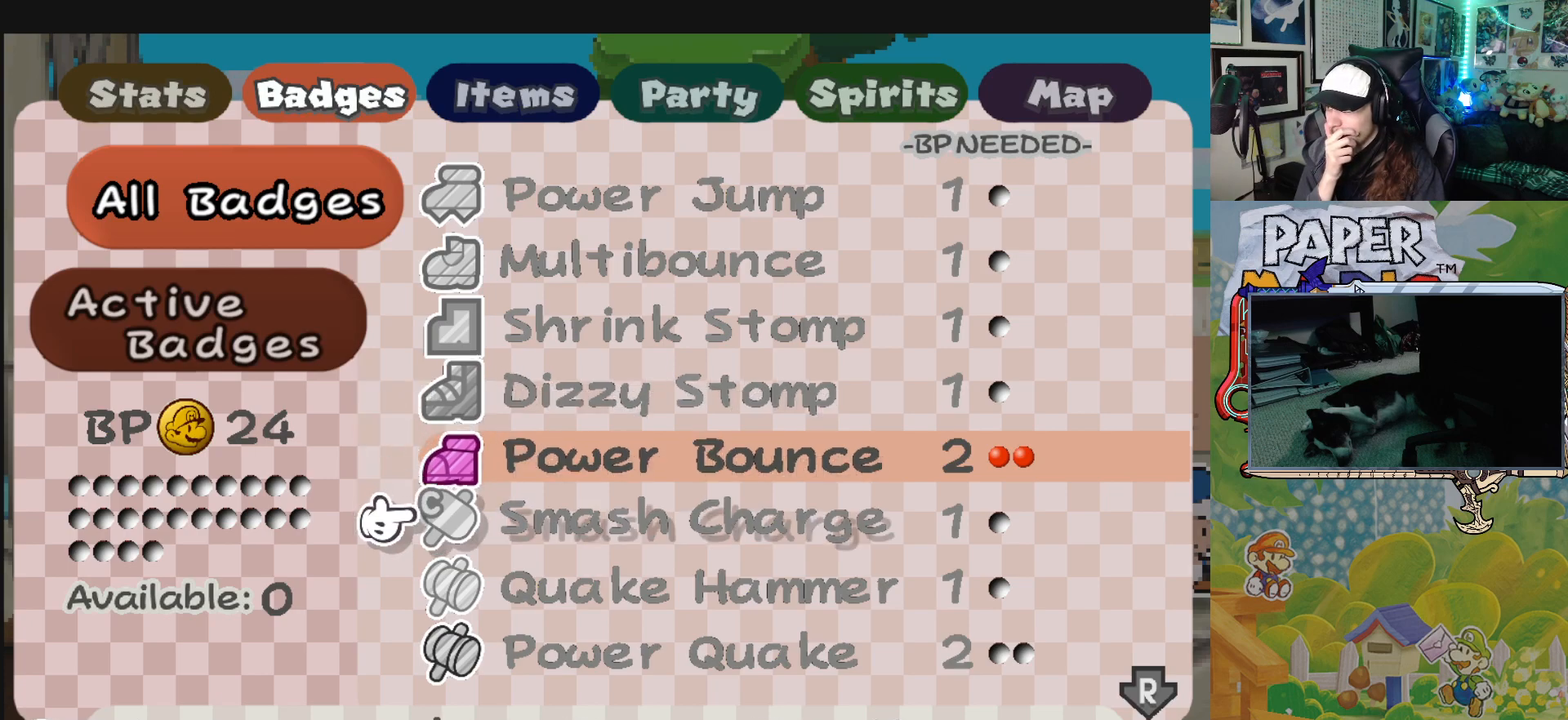
{"buttons": [], "left_stick": "center", "events": []}
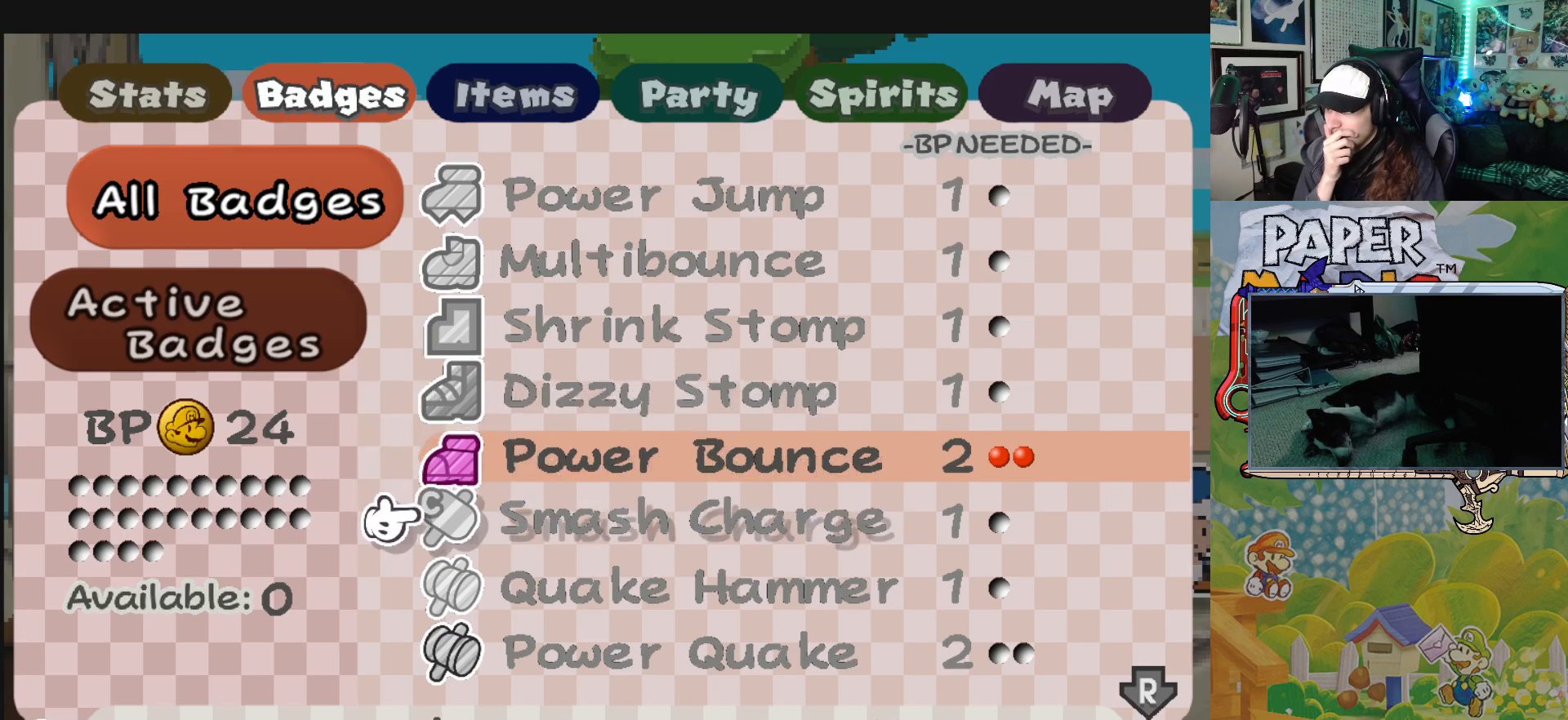
{"buttons": [], "left_stick": "center", "events": []}
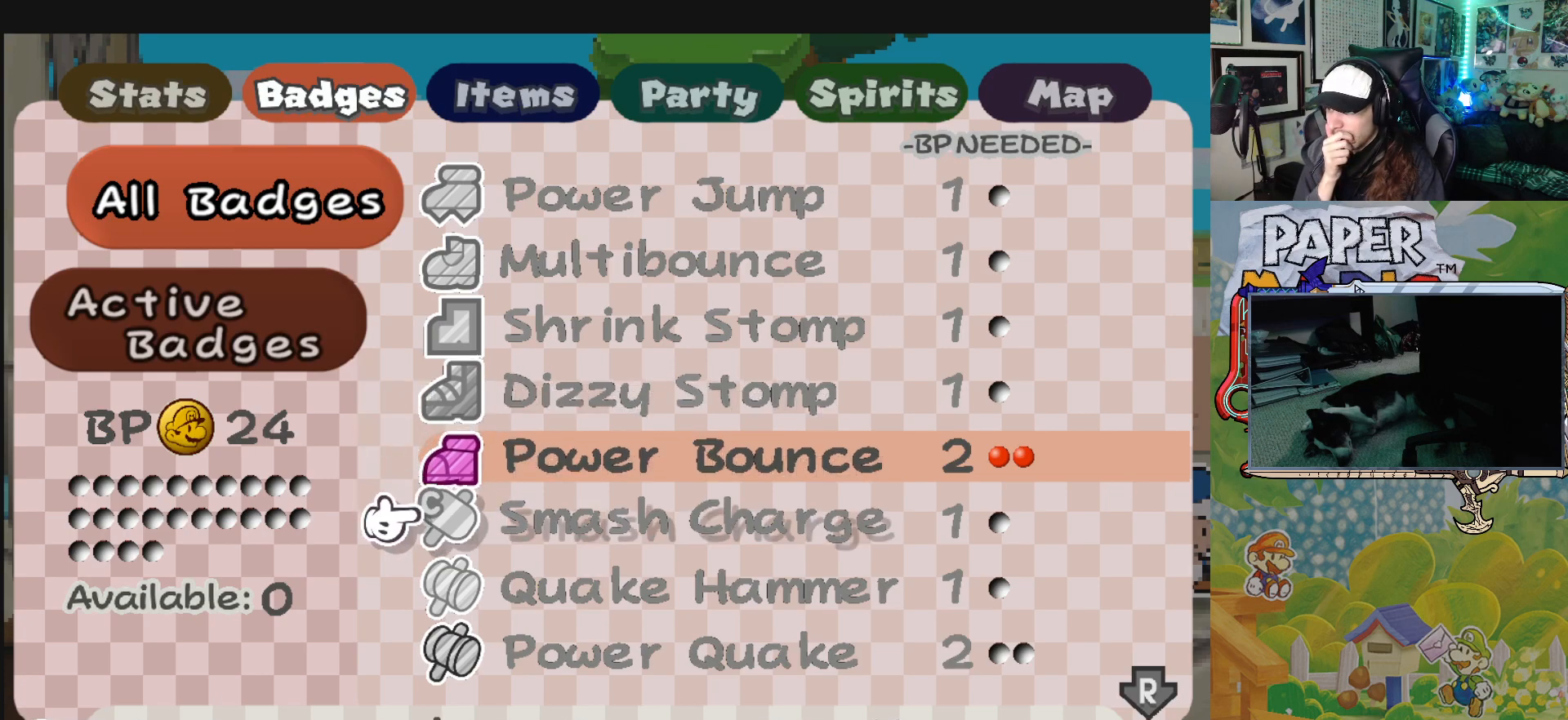
{"buttons": [], "left_stick": "center", "events": []}
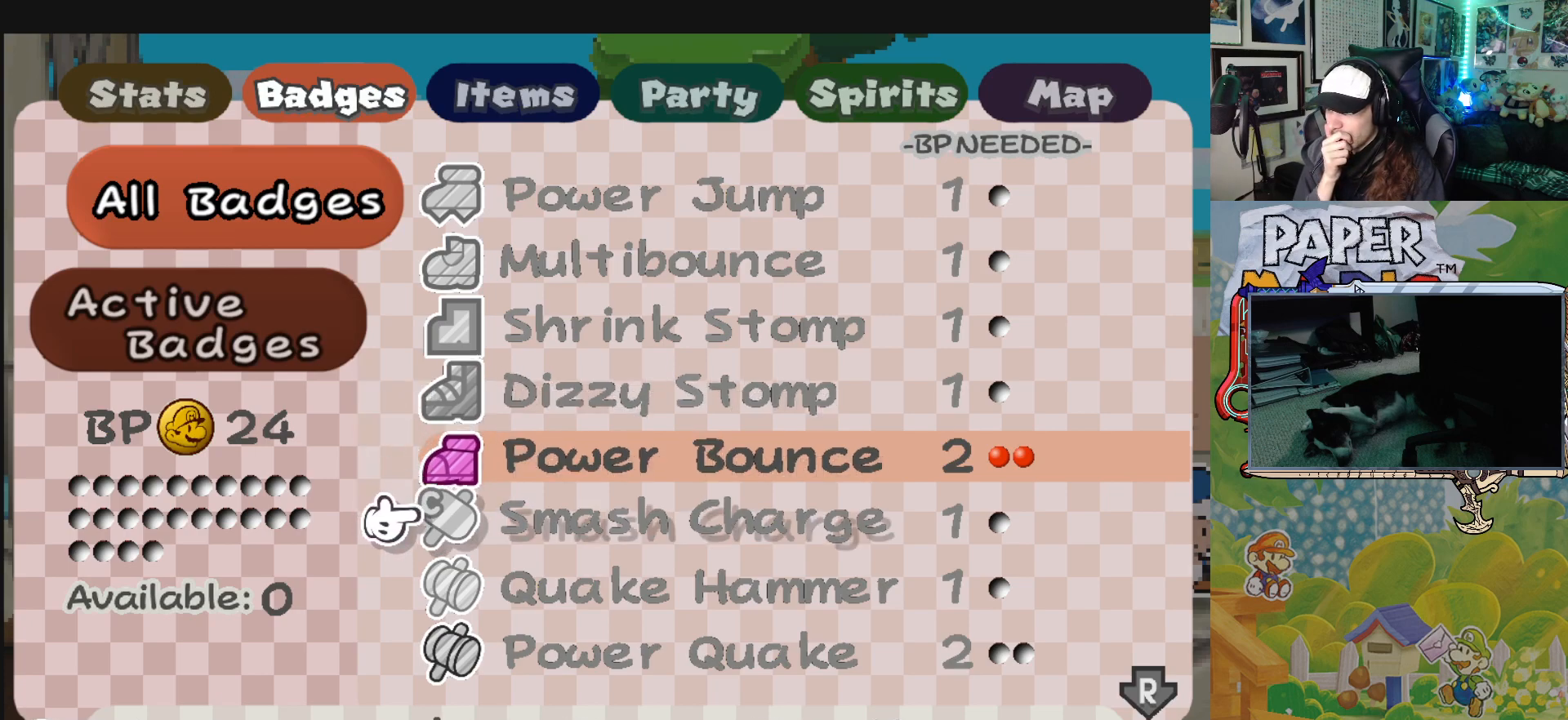
{"buttons": [], "left_stick": "center", "events": []}
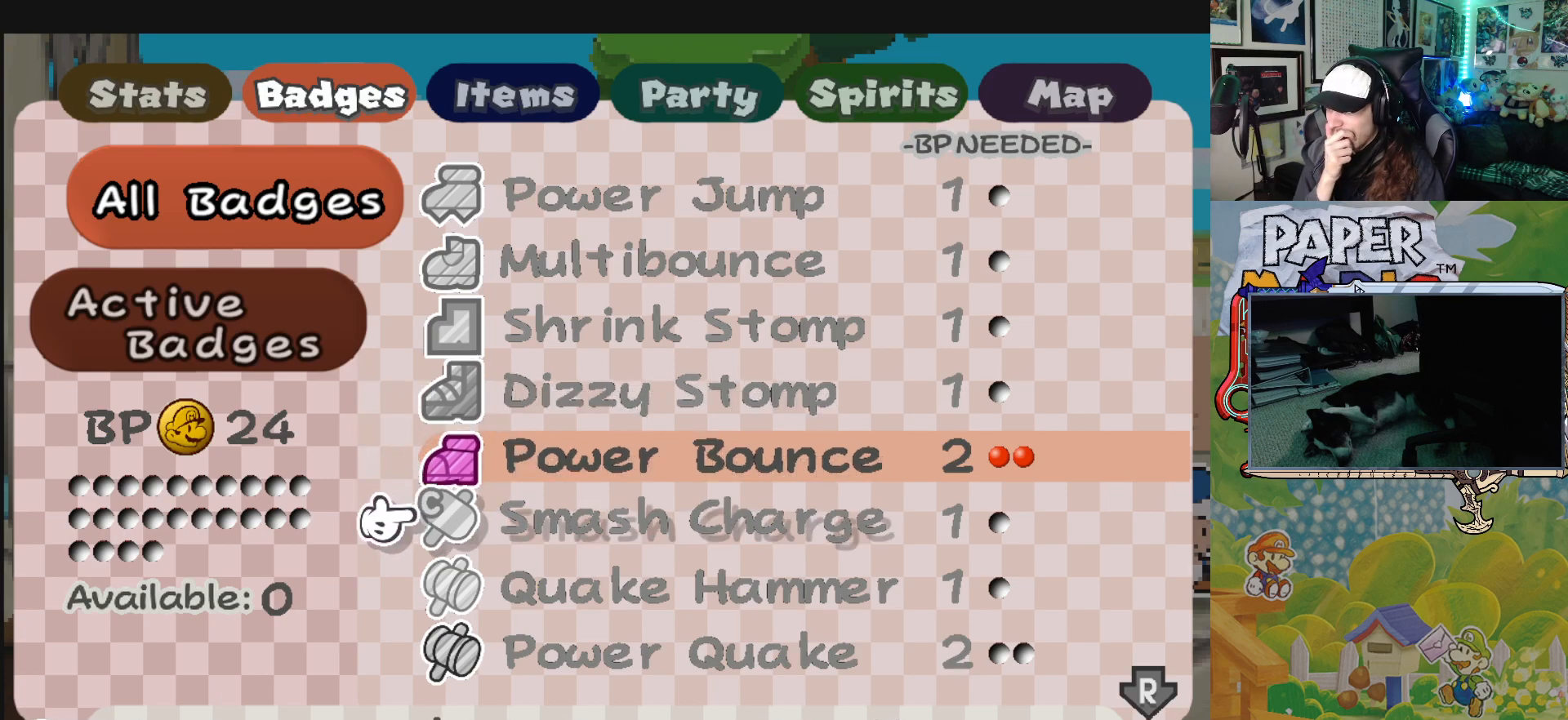
{"buttons": [], "left_stick": "center", "events": []}
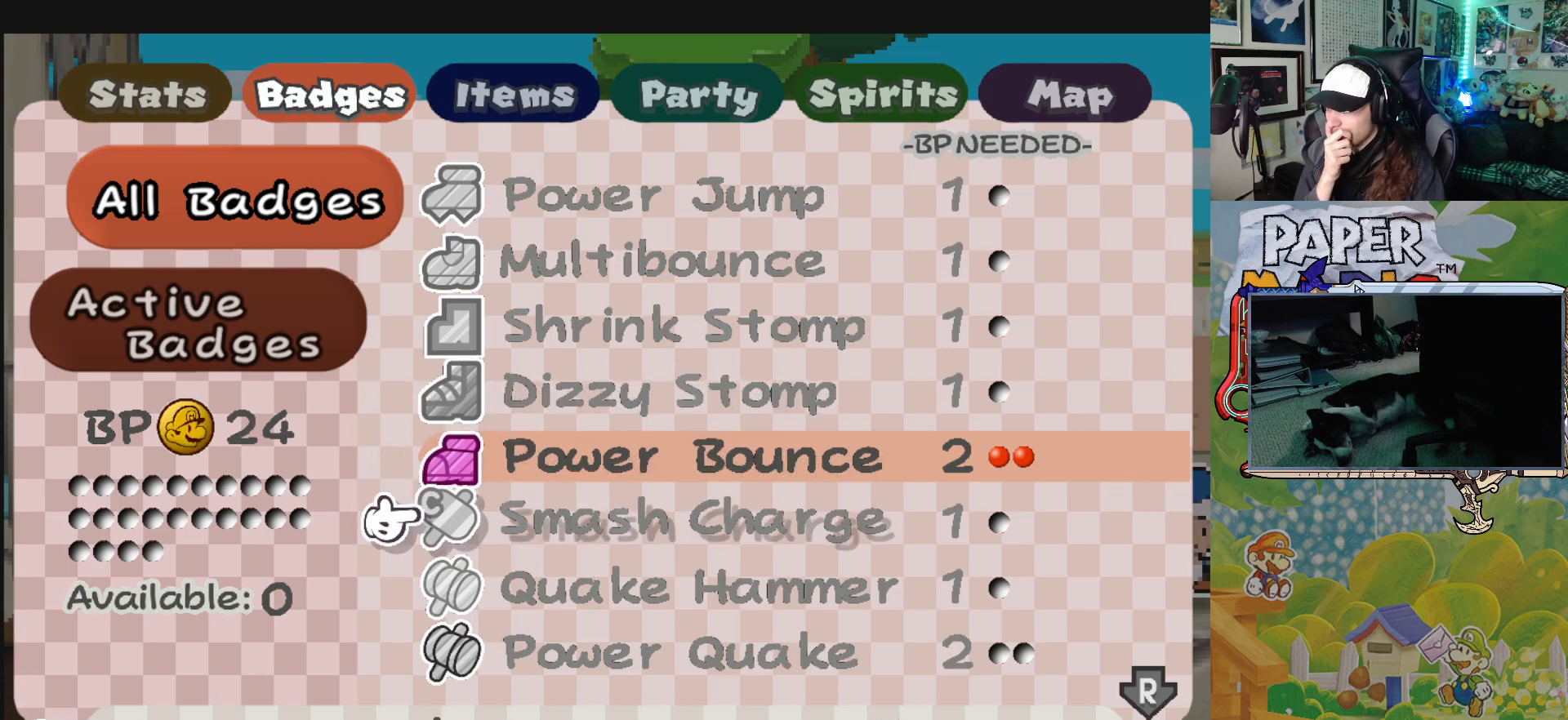
{"buttons": [], "left_stick": "center", "events": [[317, "left_stick", "down"], [483, "left_stick", "center"]]}
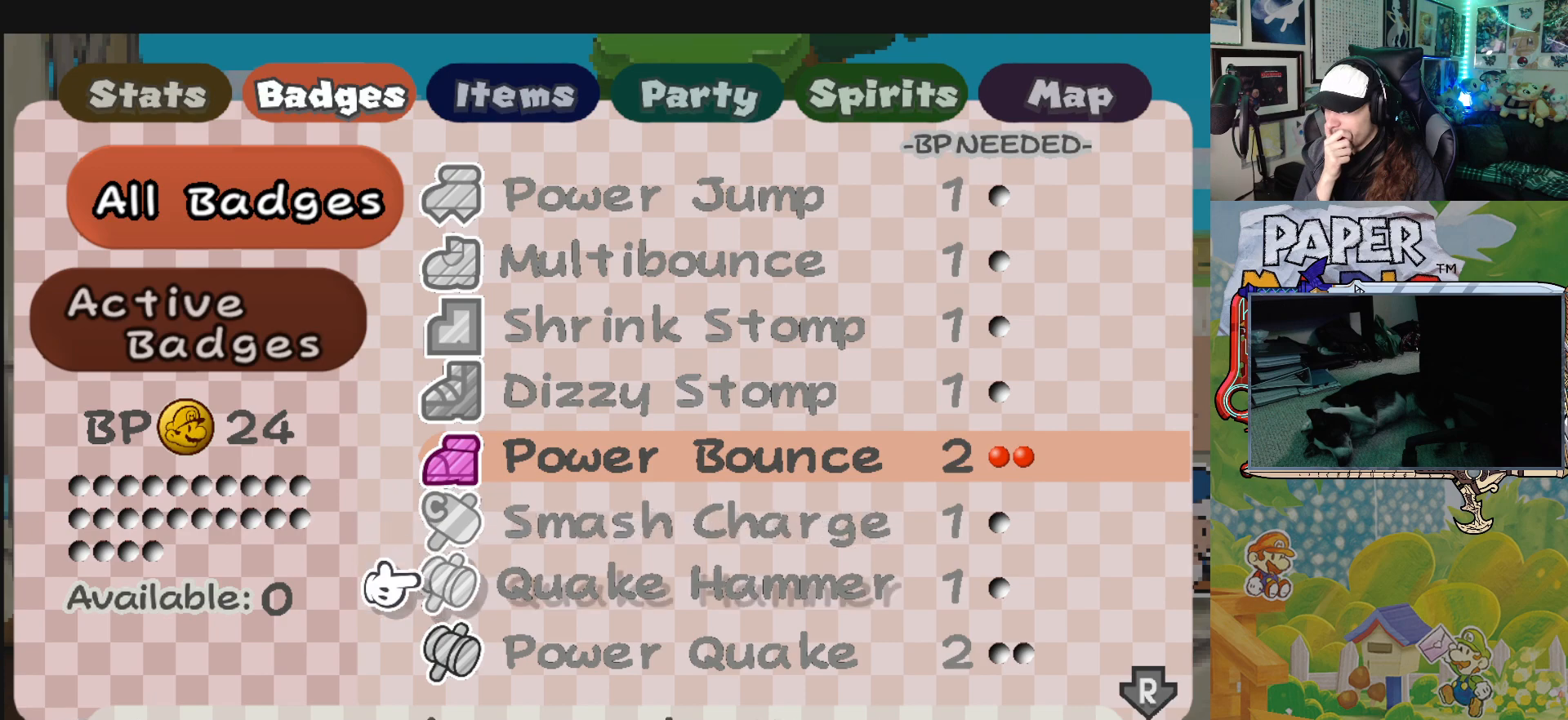
{"buttons": [], "left_stick": "center", "events": []}
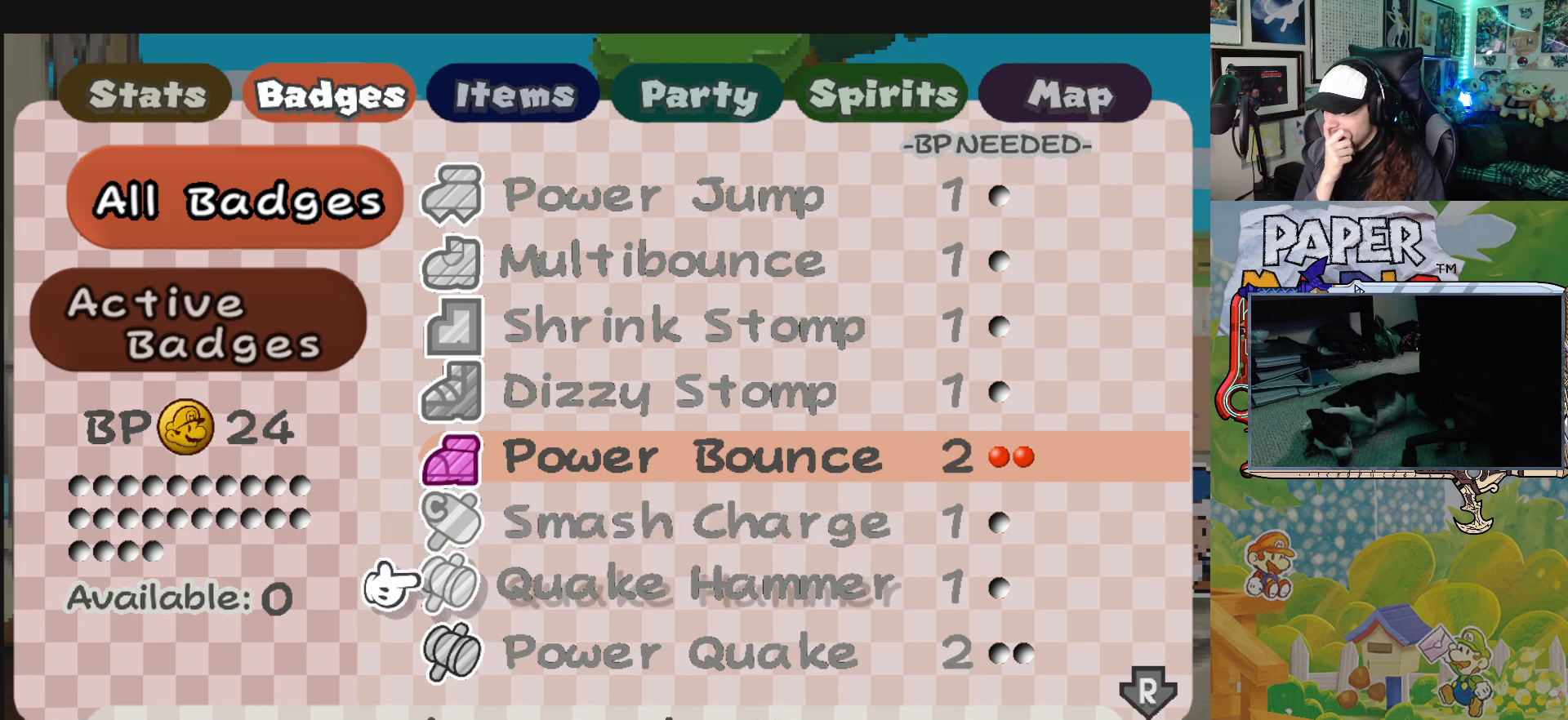
{"buttons": [], "left_stick": "center", "events": []}
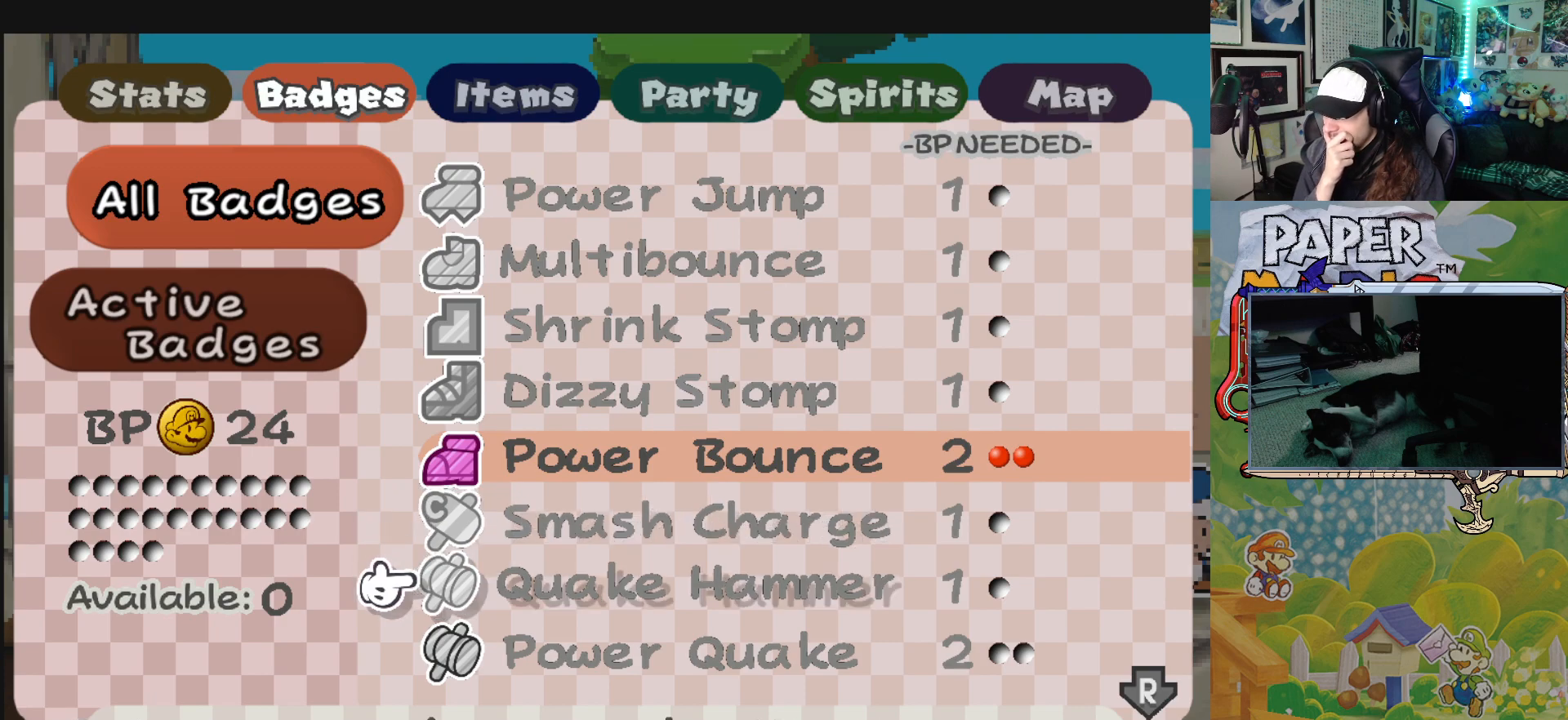
{"buttons": [], "left_stick": "center", "events": []}
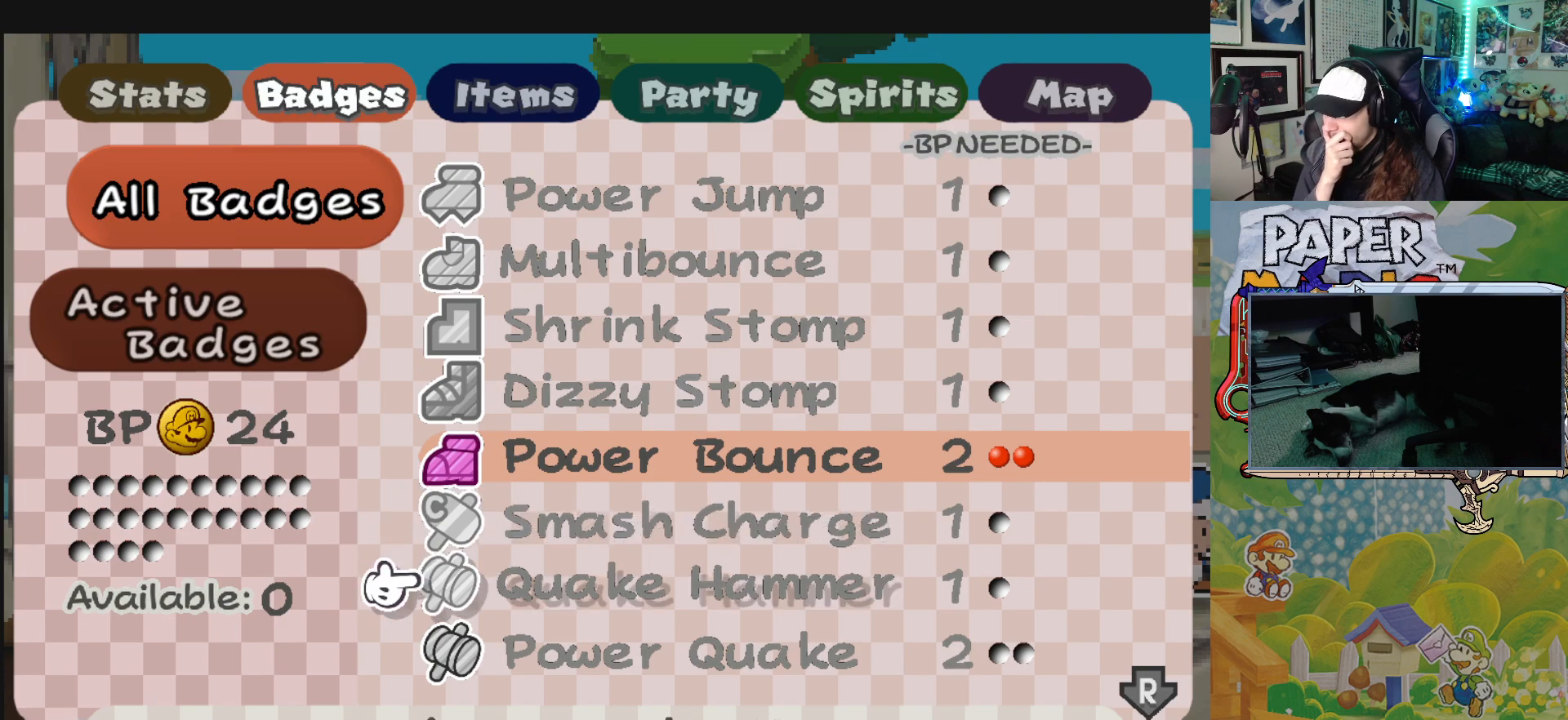
{"buttons": [], "left_stick": "center", "events": []}
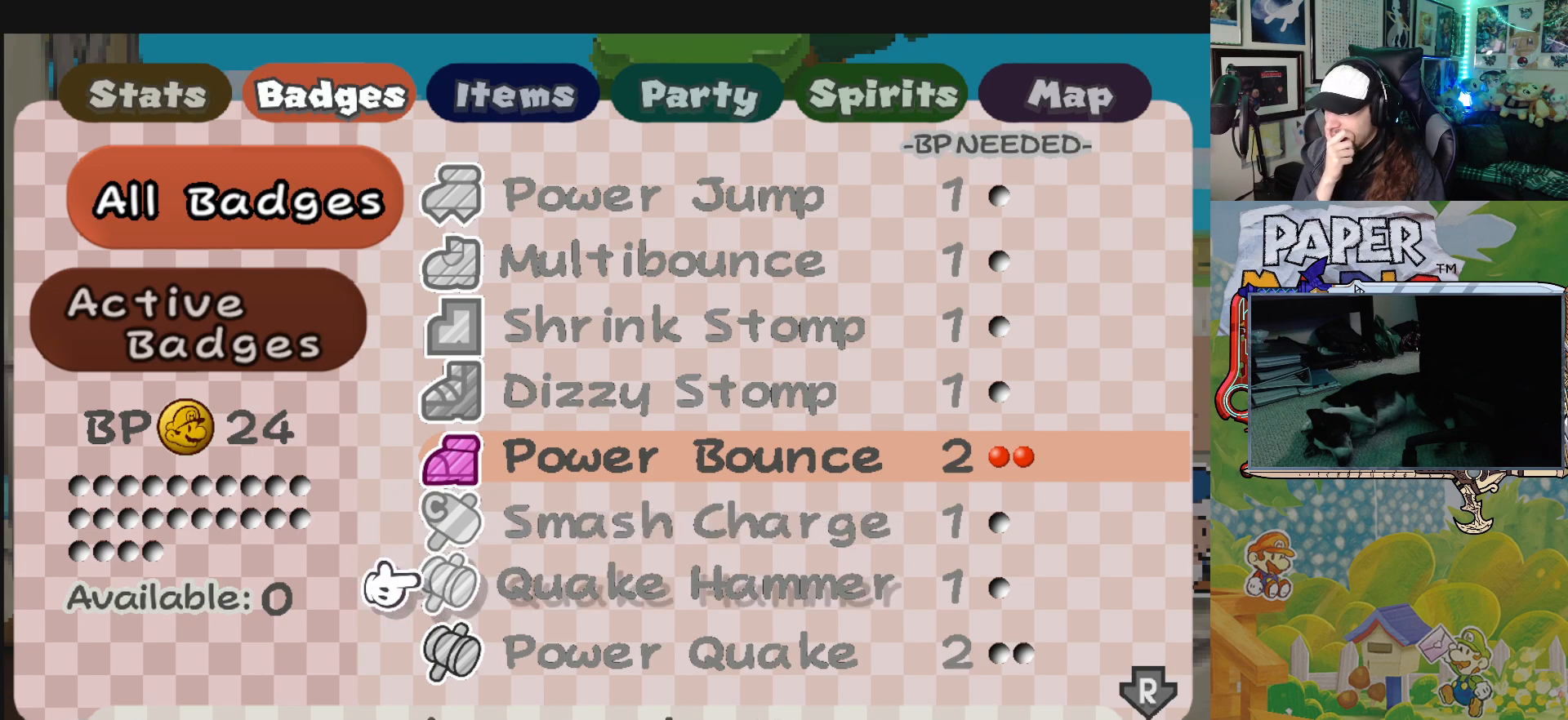
{"buttons": [], "left_stick": "center", "events": []}
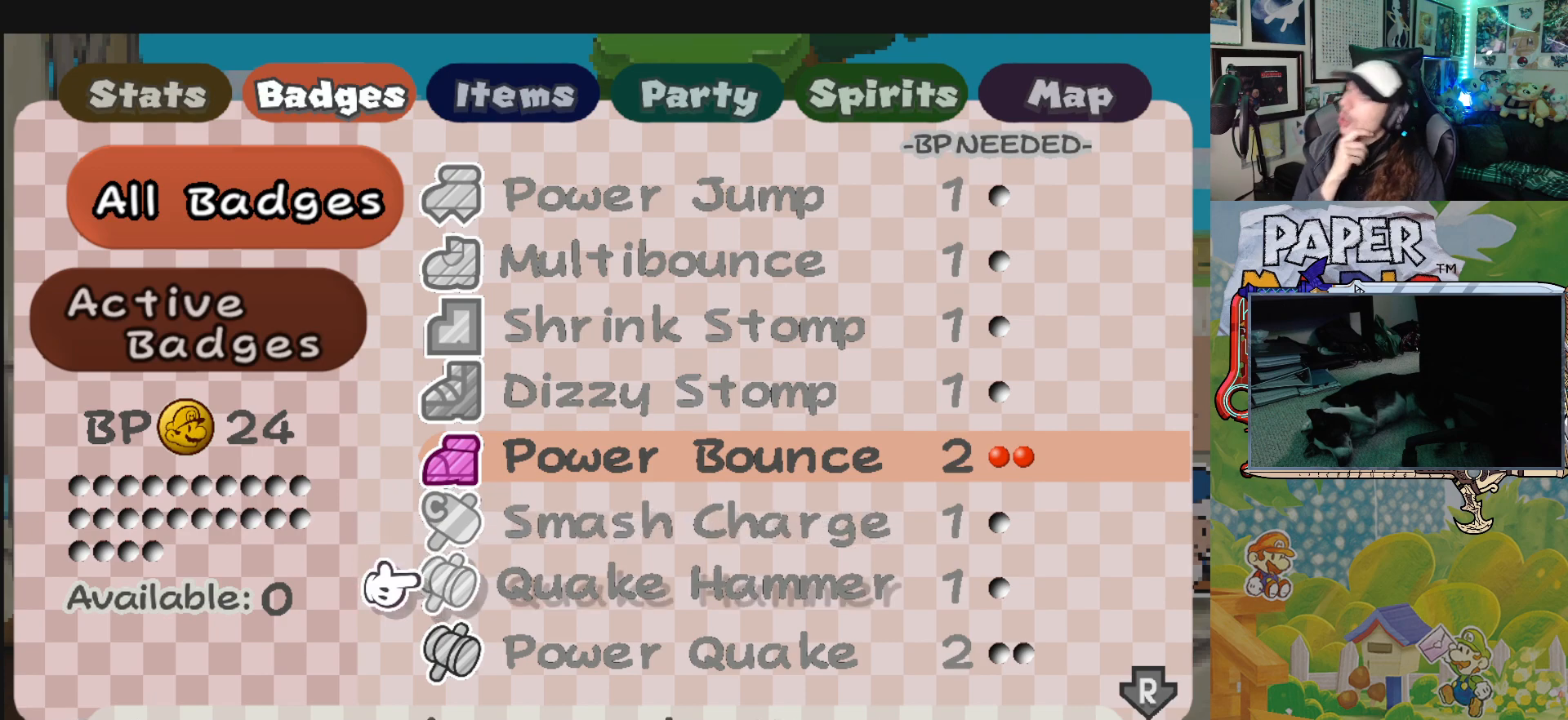
{"buttons": [], "left_stick": "center", "events": []}